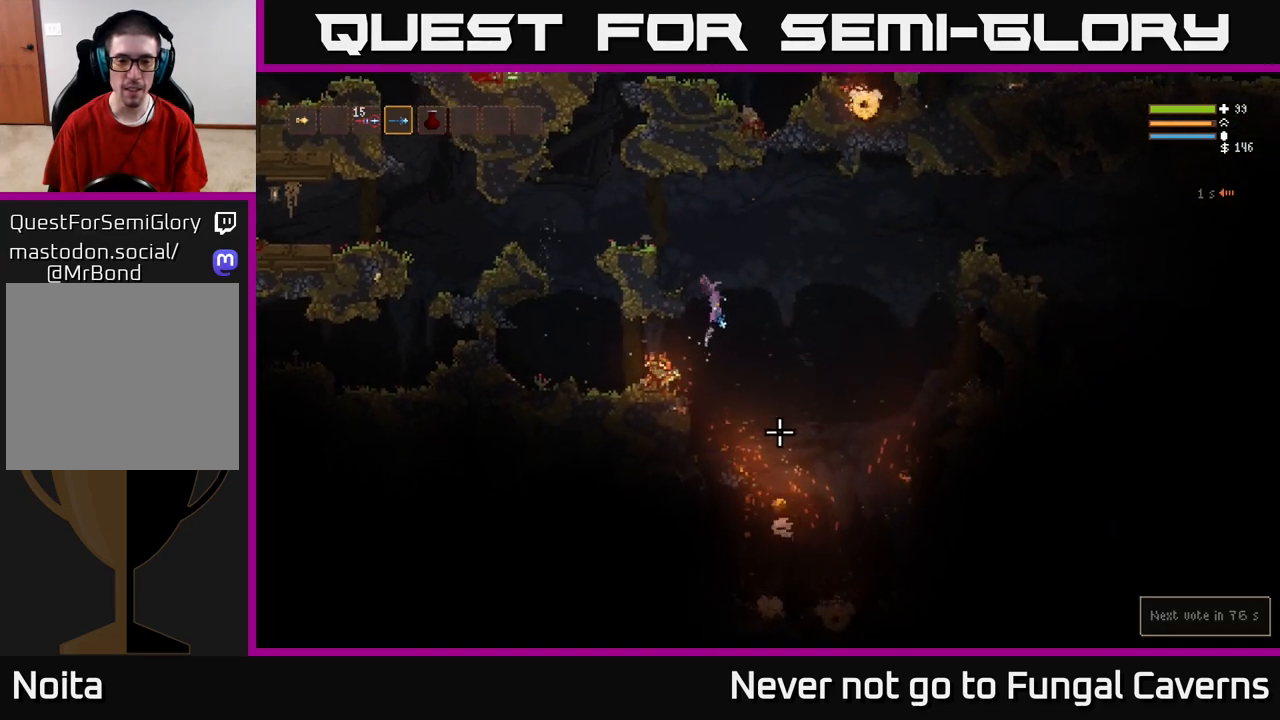
Gameplay with a controller (Xbox layout); each line is a JSON object with the inputs held at the frame after it. "events" lists button and stick changes between this image and that frame as [ms after this image, input, new state], when the widget could be followed in between.
{"buttons": ["L2"], "left_stick": "right", "right_stick": "down-right", "events": [[450, "L2", "down"]]}
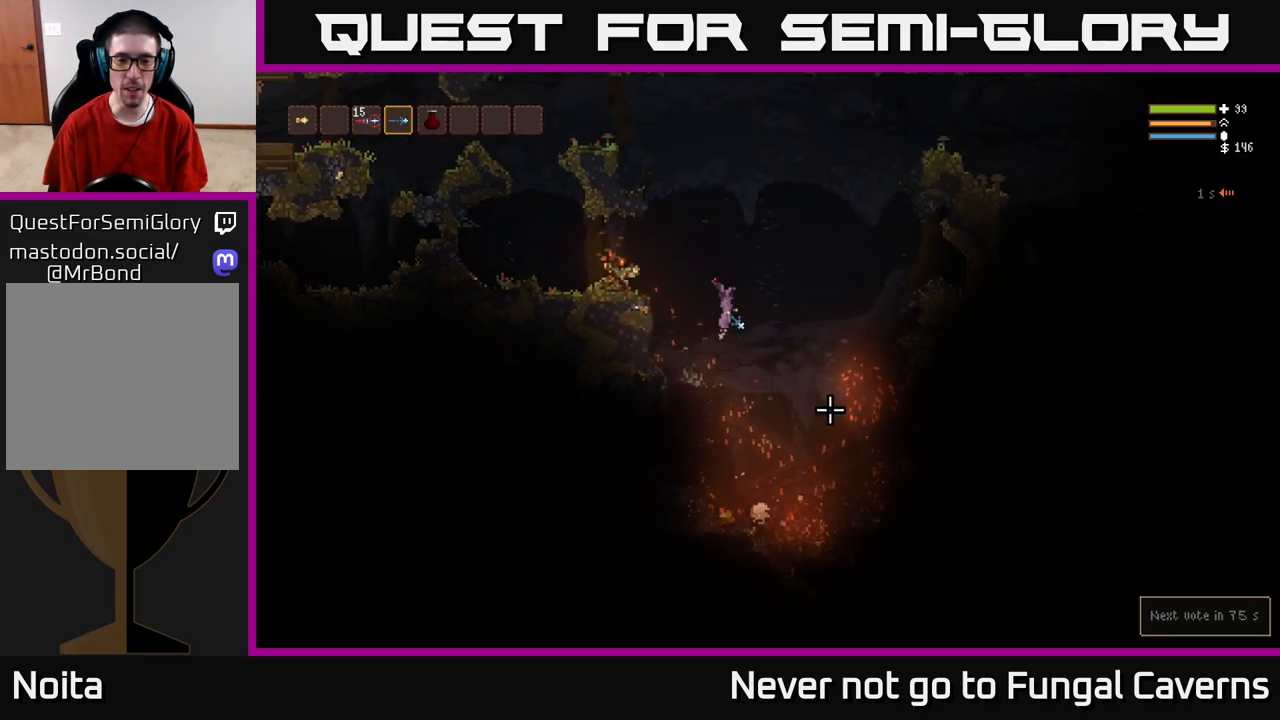
{"buttons": [], "left_stick": "center", "right_stick": "down-right", "events": [[100, "L2", "up"], [350, "left_stick", "center"]]}
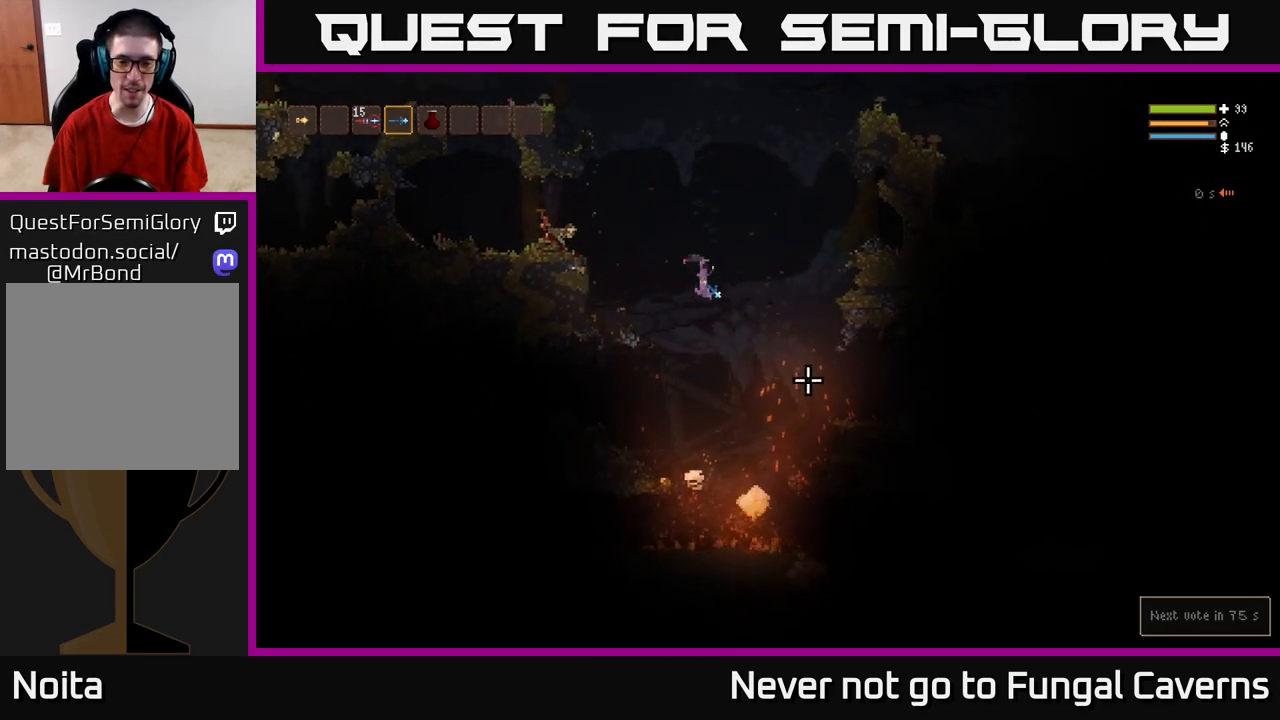
{"buttons": [], "left_stick": "center", "right_stick": "down-right", "events": [[150, "L2", "down"], [283, "L2", "up"]]}
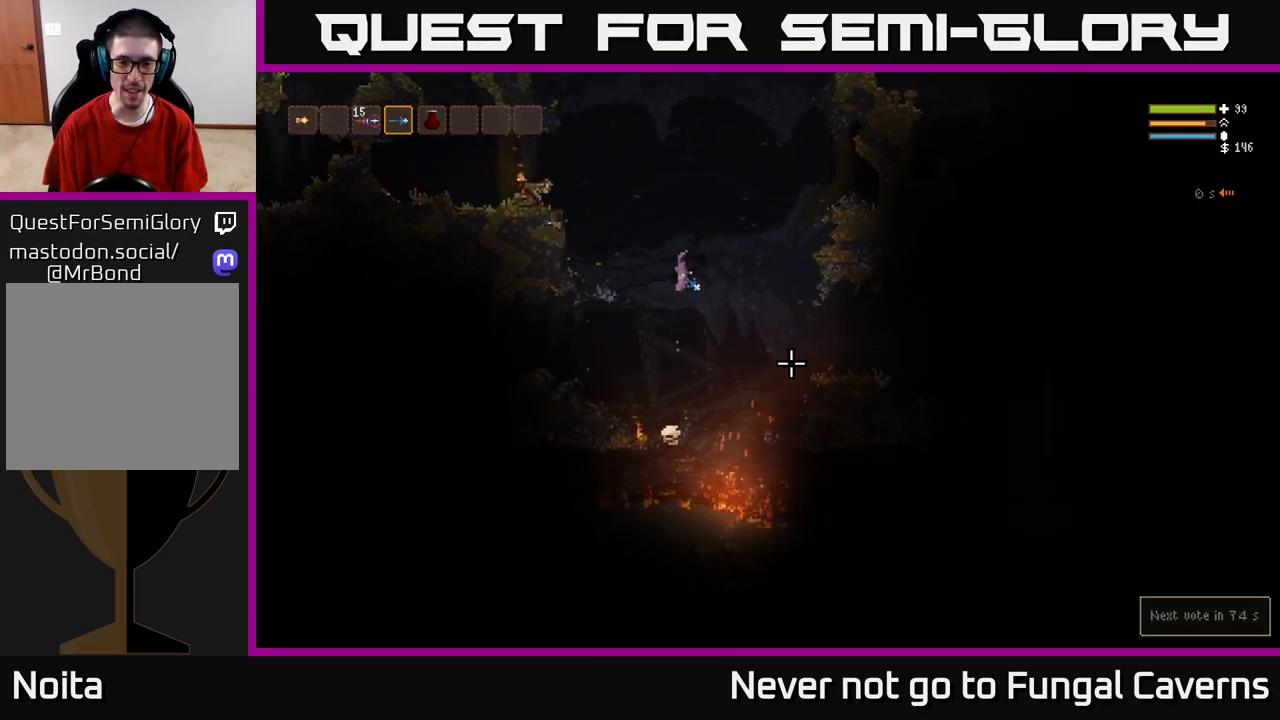
{"buttons": [], "left_stick": "center", "right_stick": "right", "events": [[17, "left_stick", "left"], [200, "right_stick", "right"], [367, "left_stick", "center"]]}
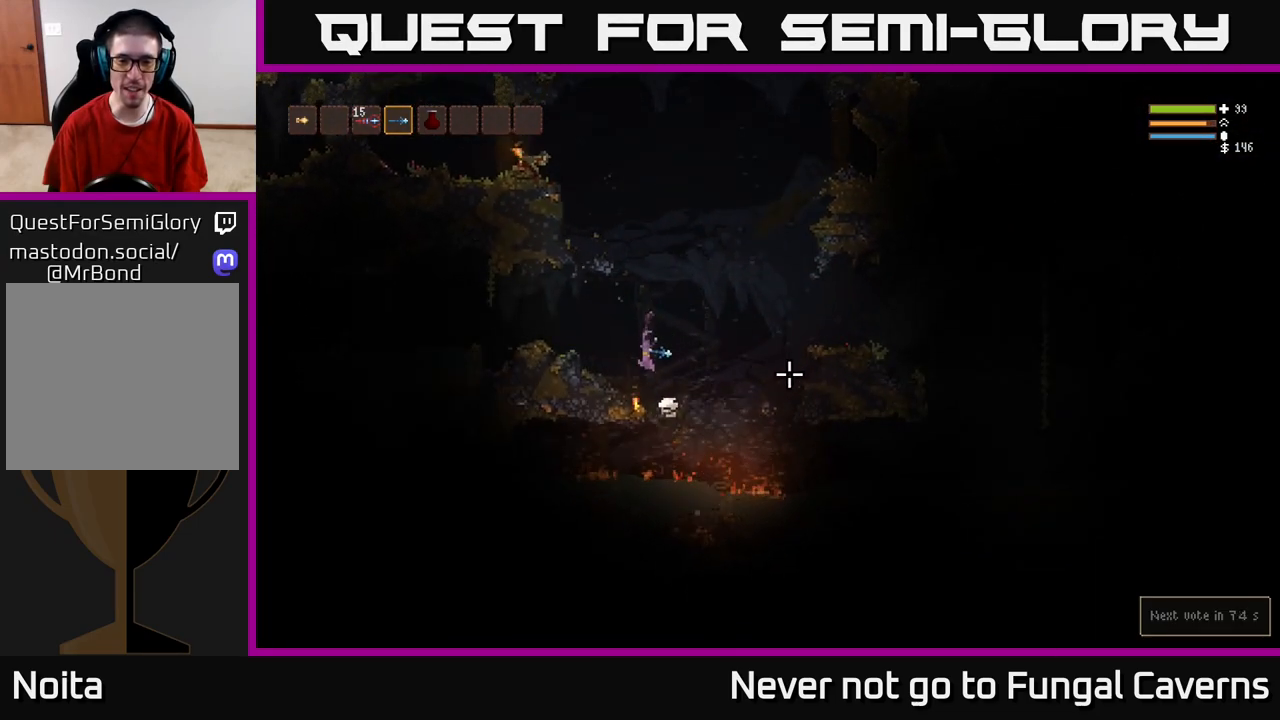
{"buttons": [], "left_stick": "right", "right_stick": "right", "events": [[133, "left_stick", "right"]]}
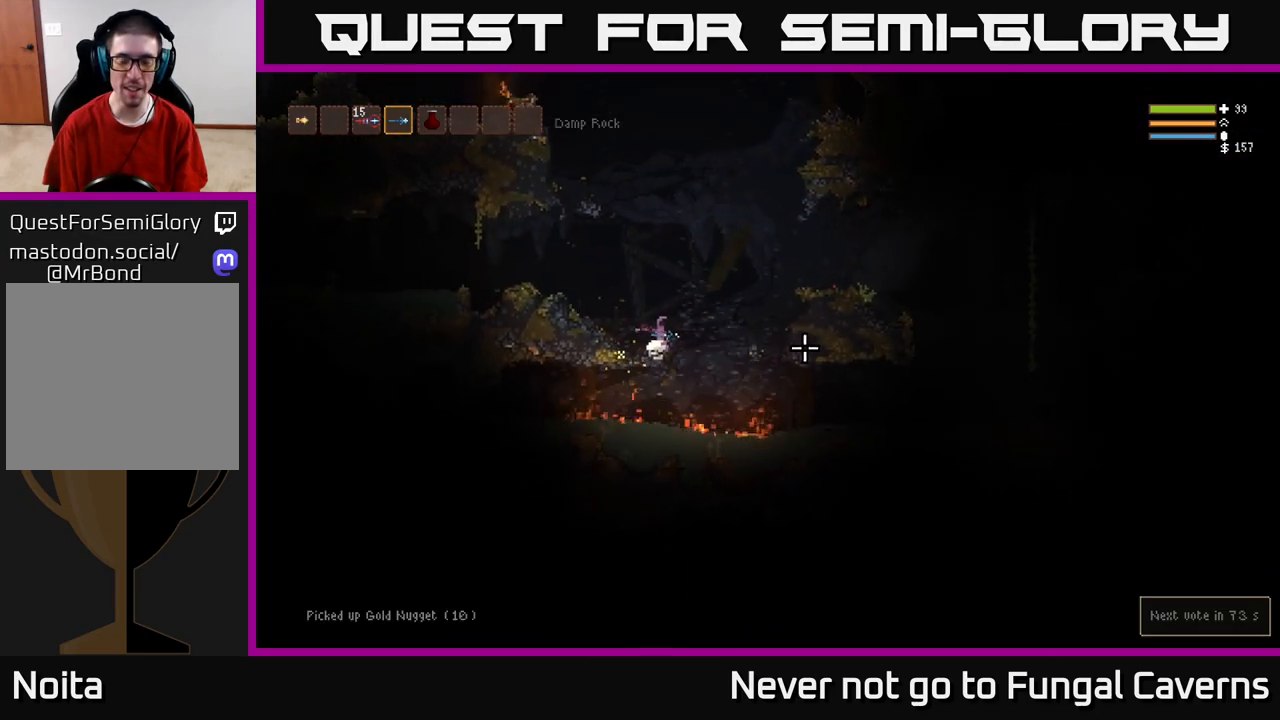
{"buttons": [], "left_stick": "right", "right_stick": "right", "events": [[217, "left_stick", "center"], [500, "left_stick", "right"]]}
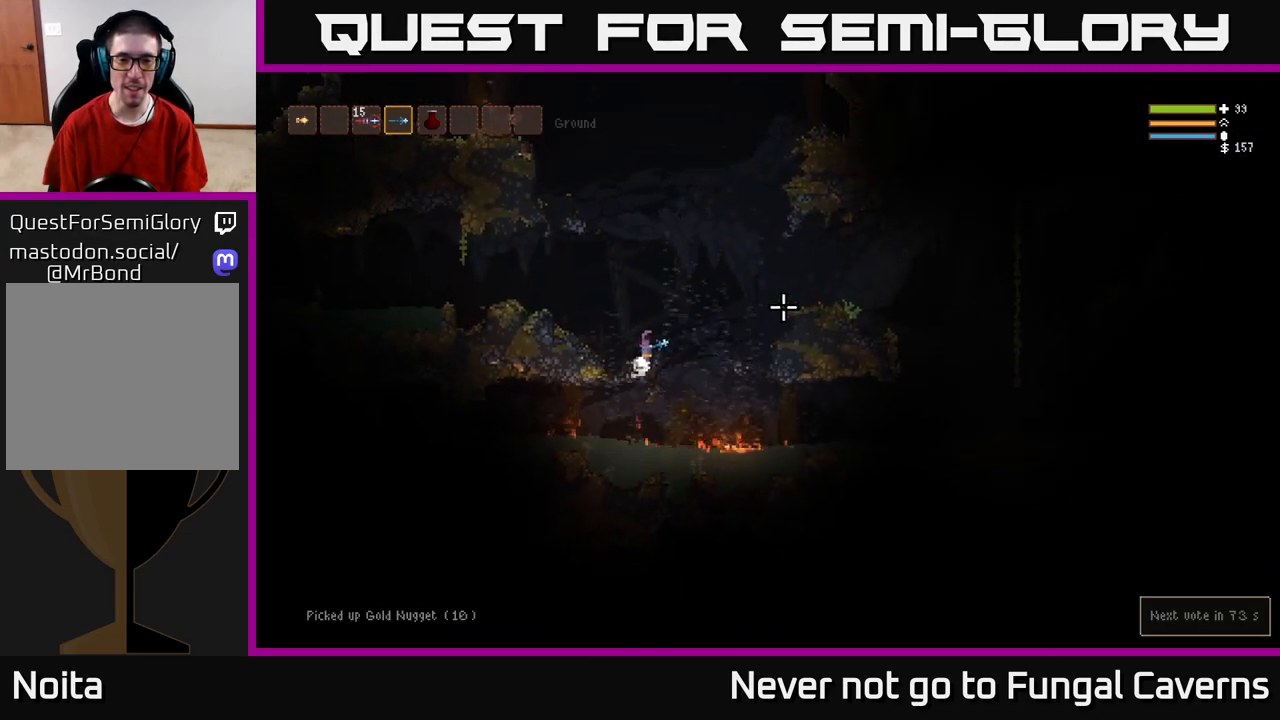
{"buttons": [], "left_stick": "right", "right_stick": "right", "events": [[167, "L2", "down"], [200, "left_stick", "up"], [317, "left_stick", "right"], [333, "L2", "up"]]}
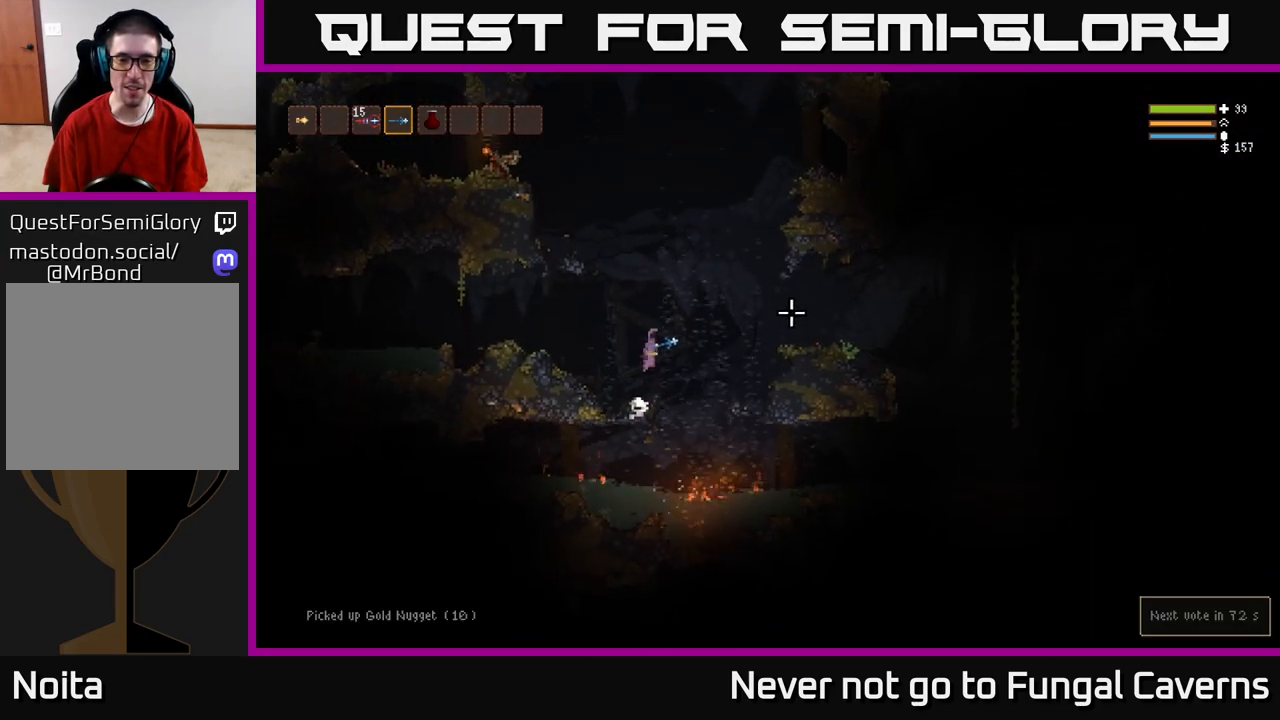
{"buttons": ["L2"], "left_stick": "right", "right_stick": "right", "events": [[217, "L2", "down"], [333, "L2", "up"], [483, "L2", "down"]]}
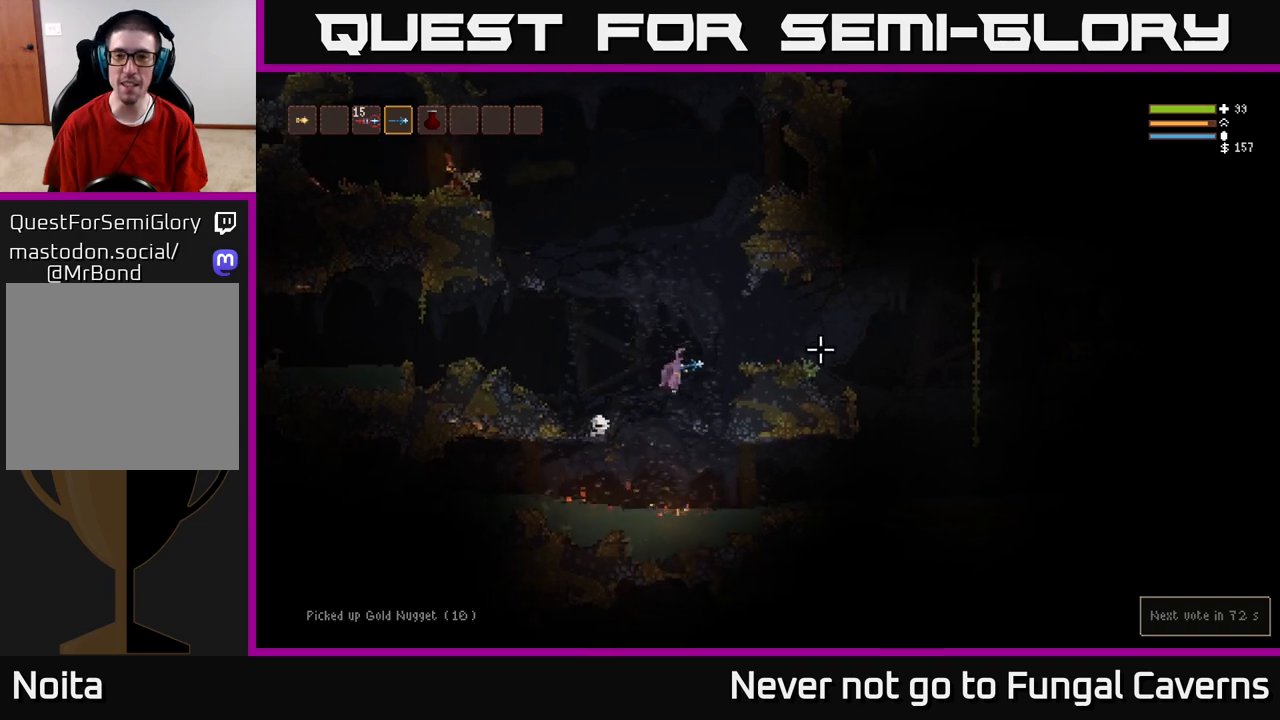
{"buttons": [], "left_stick": "right", "right_stick": "right", "events": [[83, "L2", "up"], [200, "L2", "down"], [367, "L2", "up"]]}
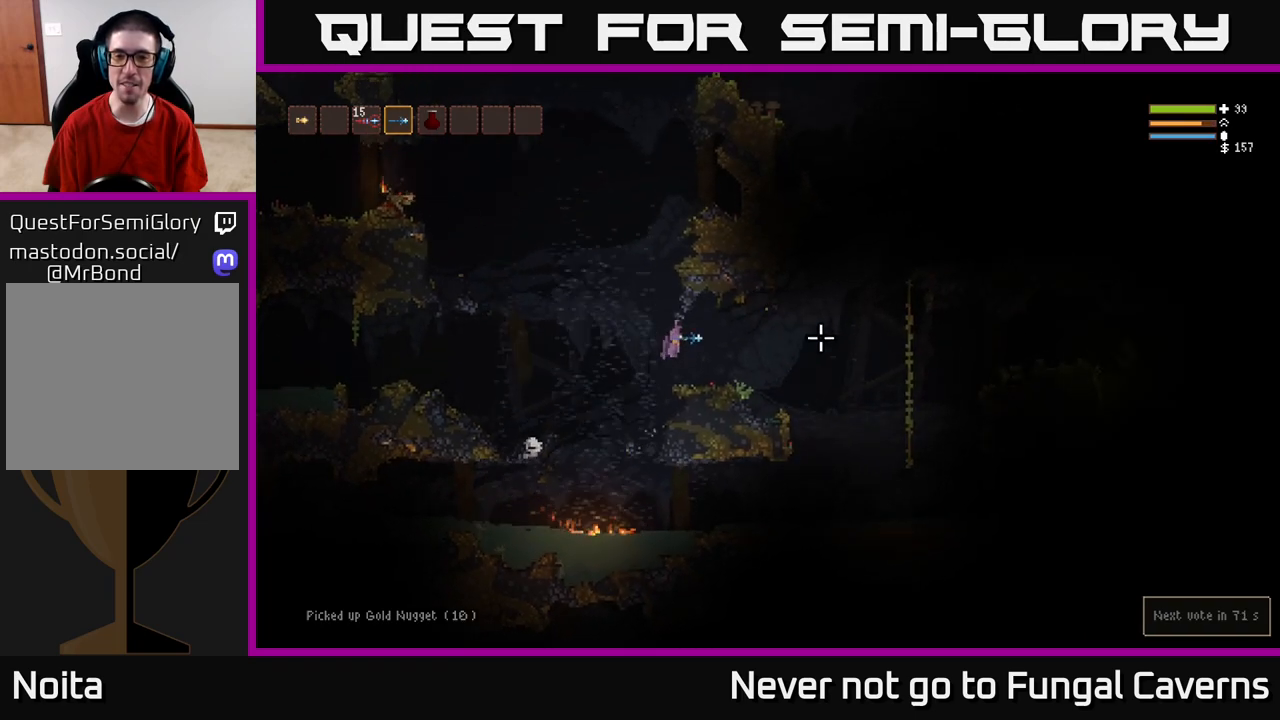
{"buttons": [], "left_stick": "right", "right_stick": "right", "events": []}
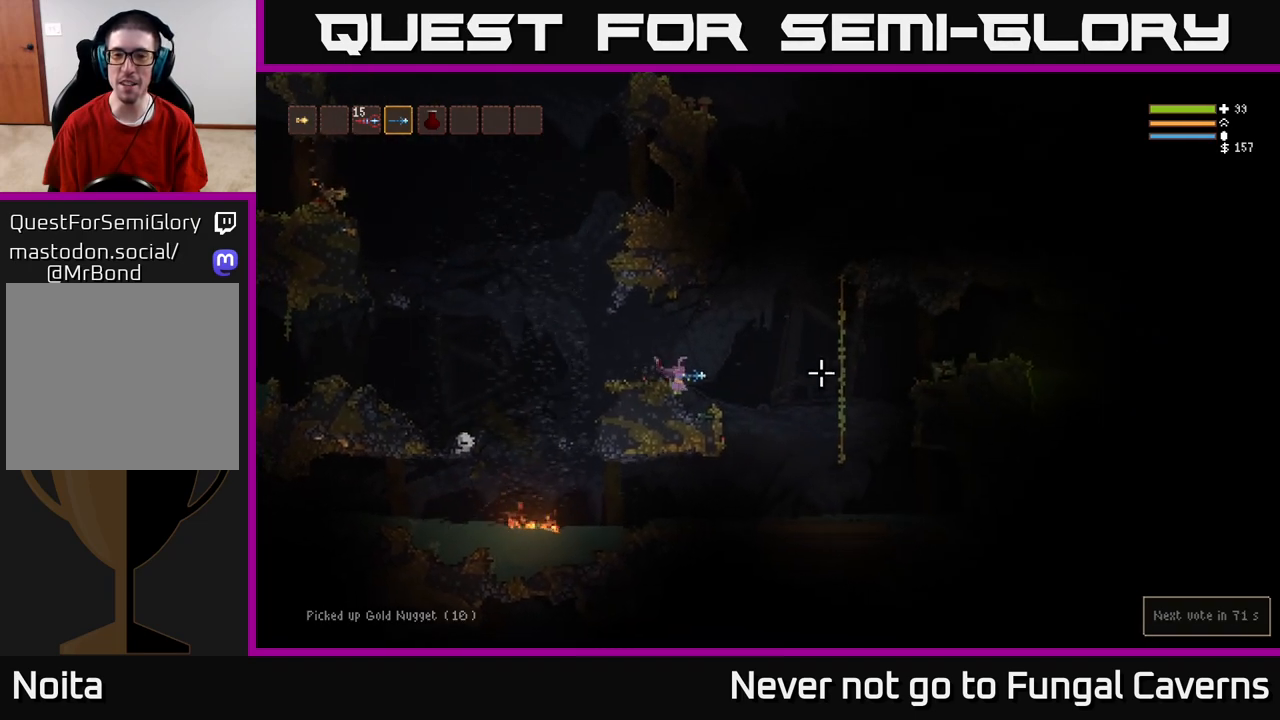
{"buttons": [], "left_stick": "right", "right_stick": "right", "events": [[117, "L2", "down"], [267, "L2", "up"]]}
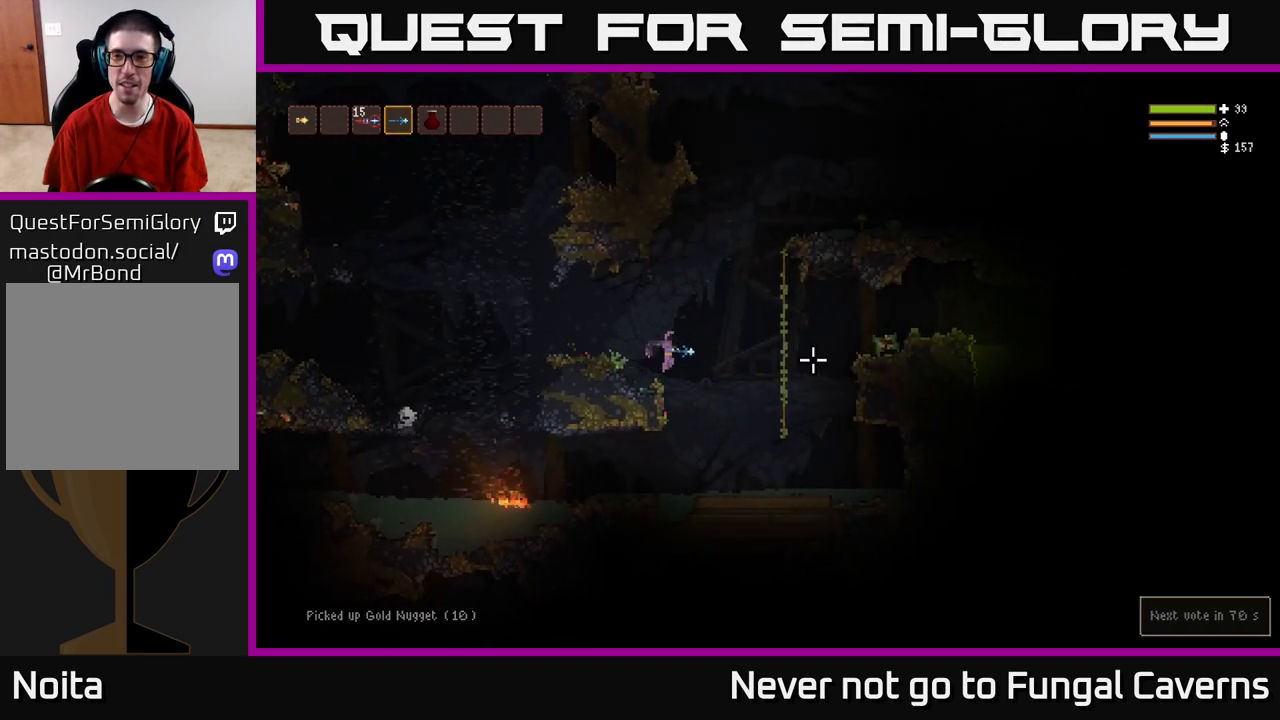
{"buttons": ["L2"], "left_stick": "right", "right_stick": "right", "events": [[183, "L2", "down"], [300, "L2", "up"], [467, "L2", "down"]]}
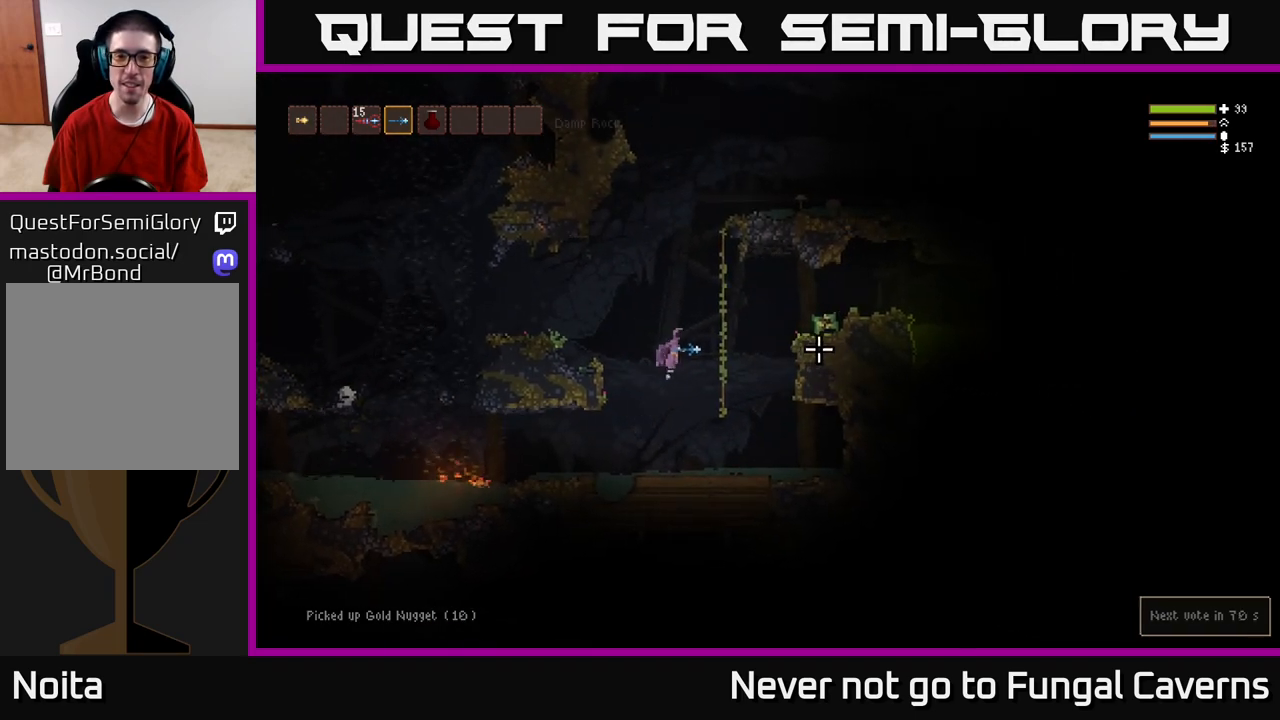
{"buttons": [], "left_stick": "right", "right_stick": "right", "events": [[83, "L2", "up"], [233, "L2", "down"], [367, "L2", "up"]]}
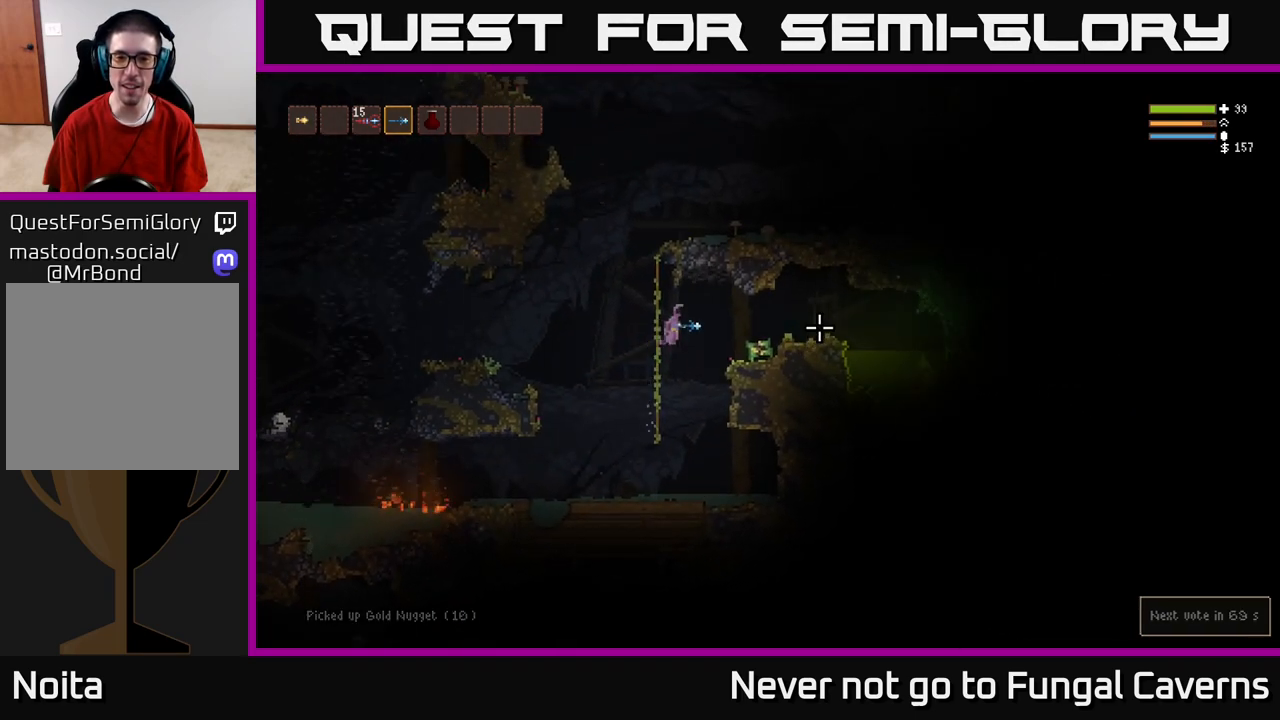
{"buttons": [], "left_stick": "center", "right_stick": "right", "events": [[33, "L2", "down"], [167, "L2", "up"], [450, "left_stick", "center"]]}
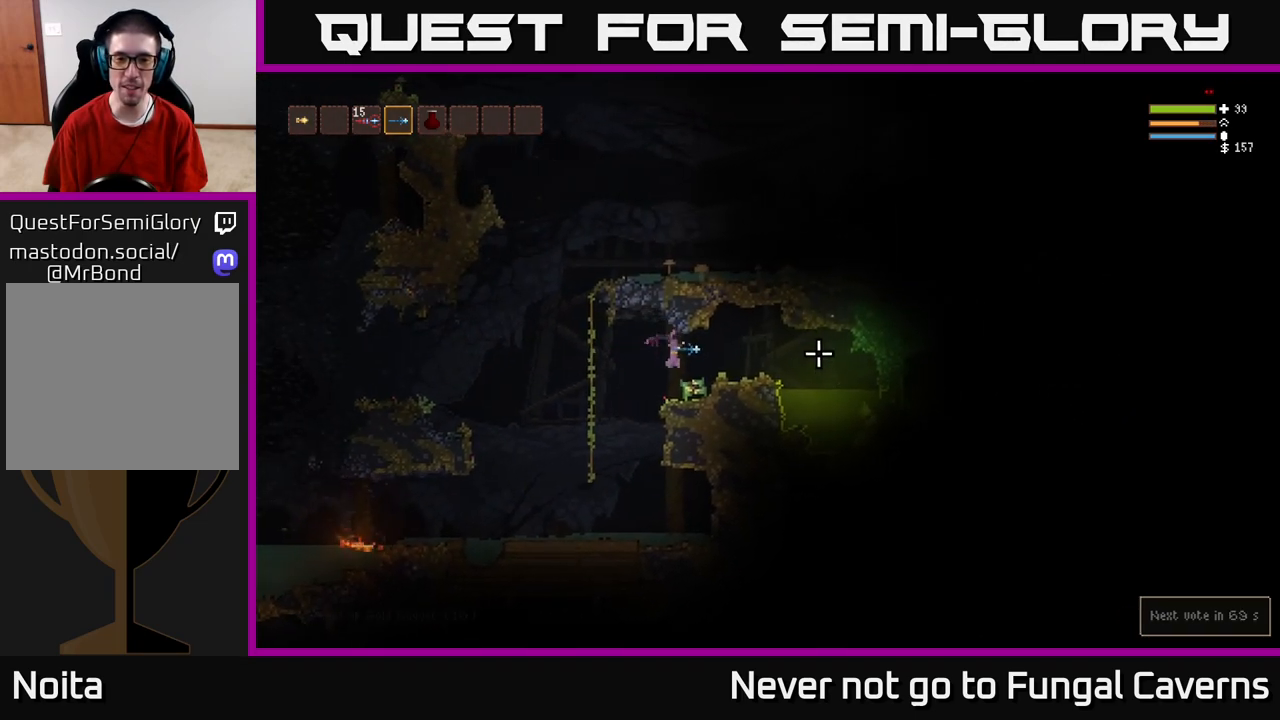
{"buttons": [], "left_stick": "left", "right_stick": "right", "events": [[150, "R3", "down"], [250, "R3", "up"], [500, "left_stick", "left"]]}
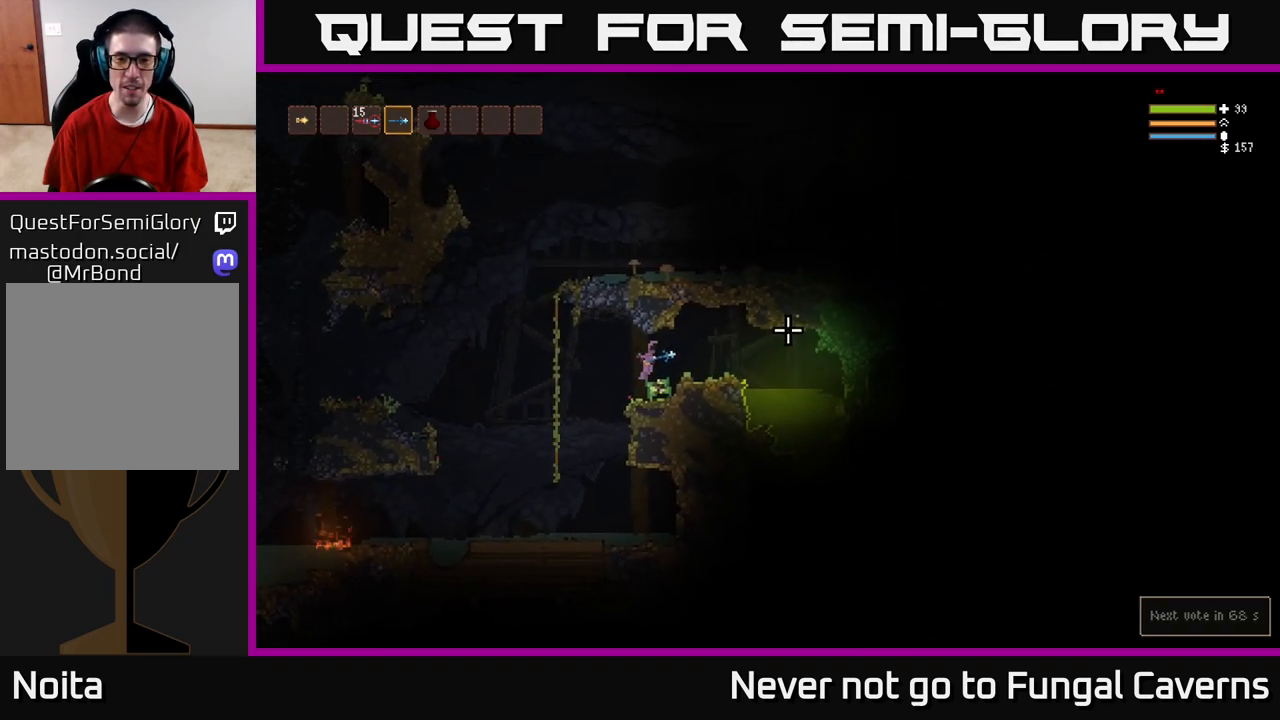
{"buttons": ["L2"], "left_stick": "center", "right_stick": "right", "events": [[383, "L2", "down"], [383, "left_stick", "center"]]}
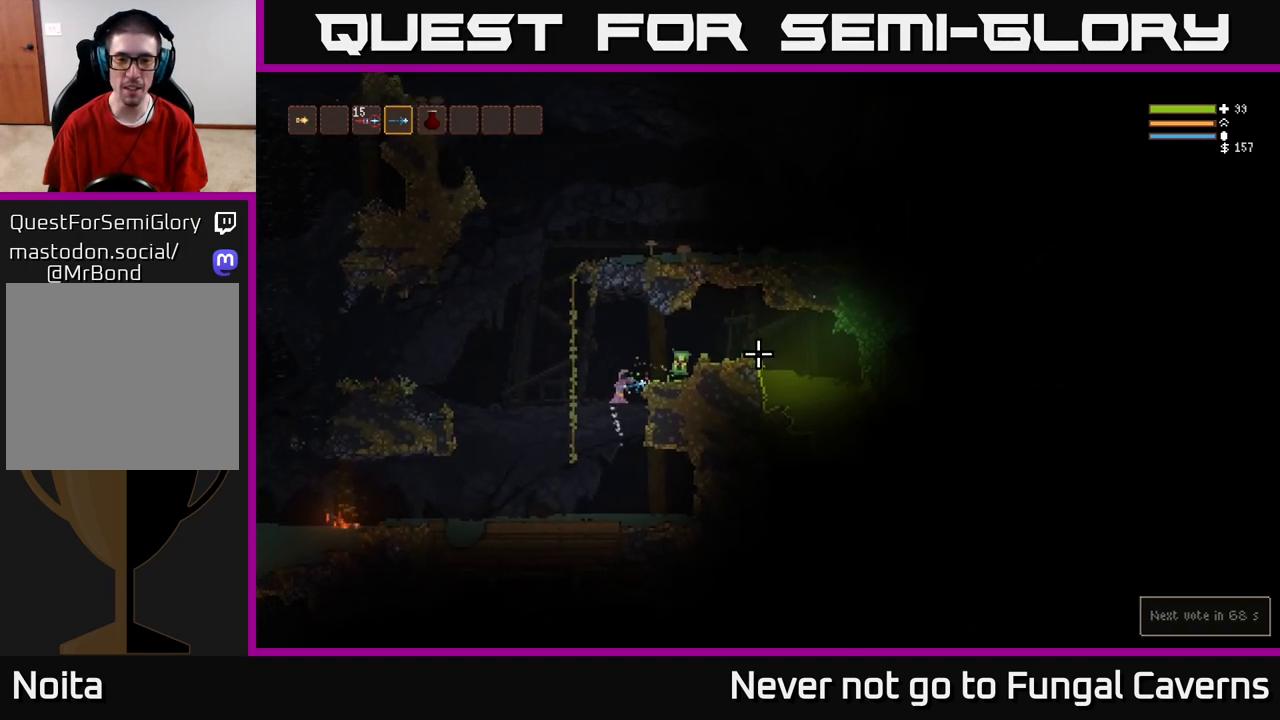
{"buttons": ["R3"], "left_stick": "right", "right_stick": "right", "events": [[33, "L2", "up"], [200, "L2", "down"], [267, "left_stick", "right"], [333, "L2", "up"], [417, "R3", "down"]]}
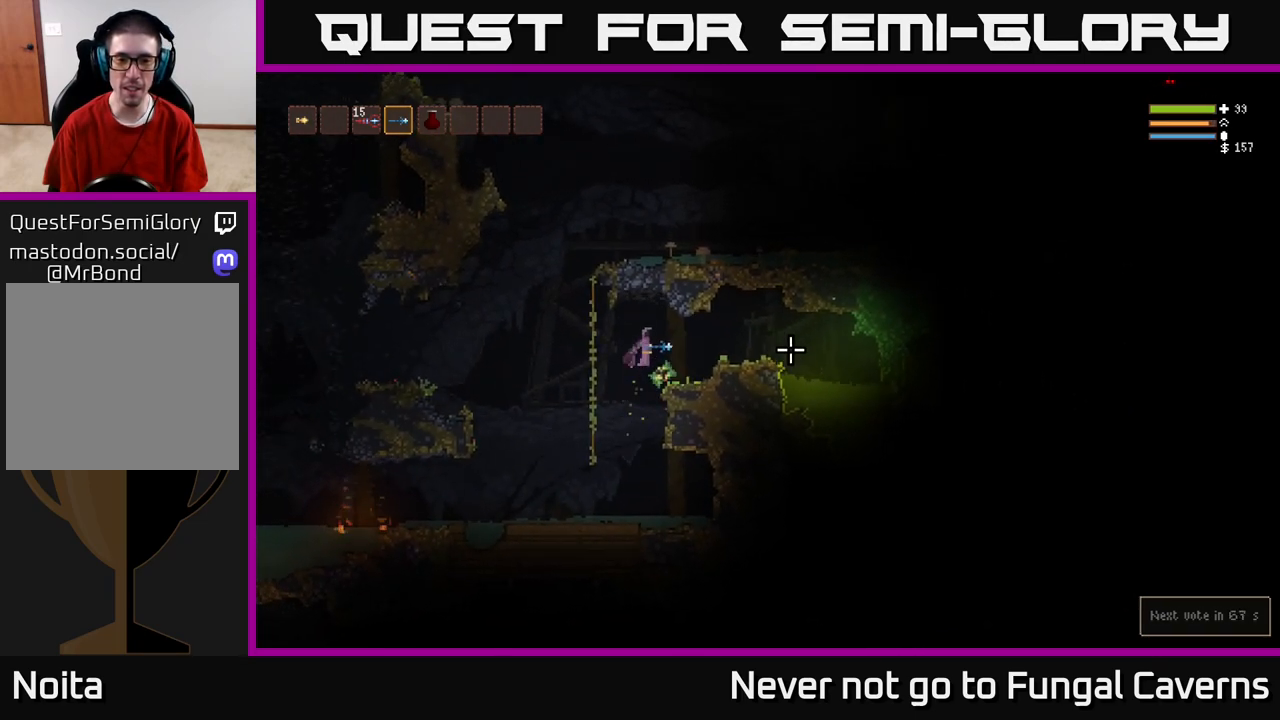
{"buttons": [], "left_stick": "left", "right_stick": "right", "events": [[33, "R3", "up"], [83, "left_stick", "center"], [167, "left_stick", "left"]]}
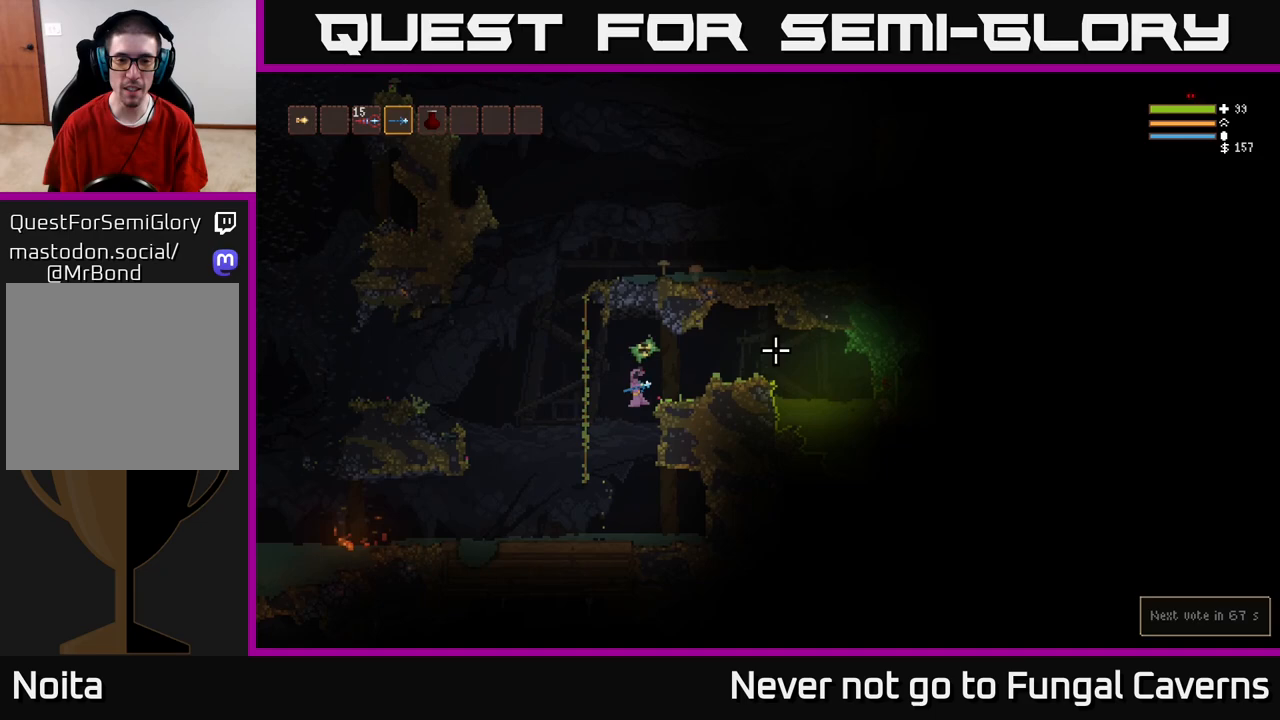
{"buttons": ["L2"], "left_stick": "up-left", "right_stick": "right", "events": [[183, "left_stick", "center"], [233, "L2", "down"], [317, "left_stick", "up-right"], [383, "left_stick", "center"], [467, "left_stick", "up-left"]]}
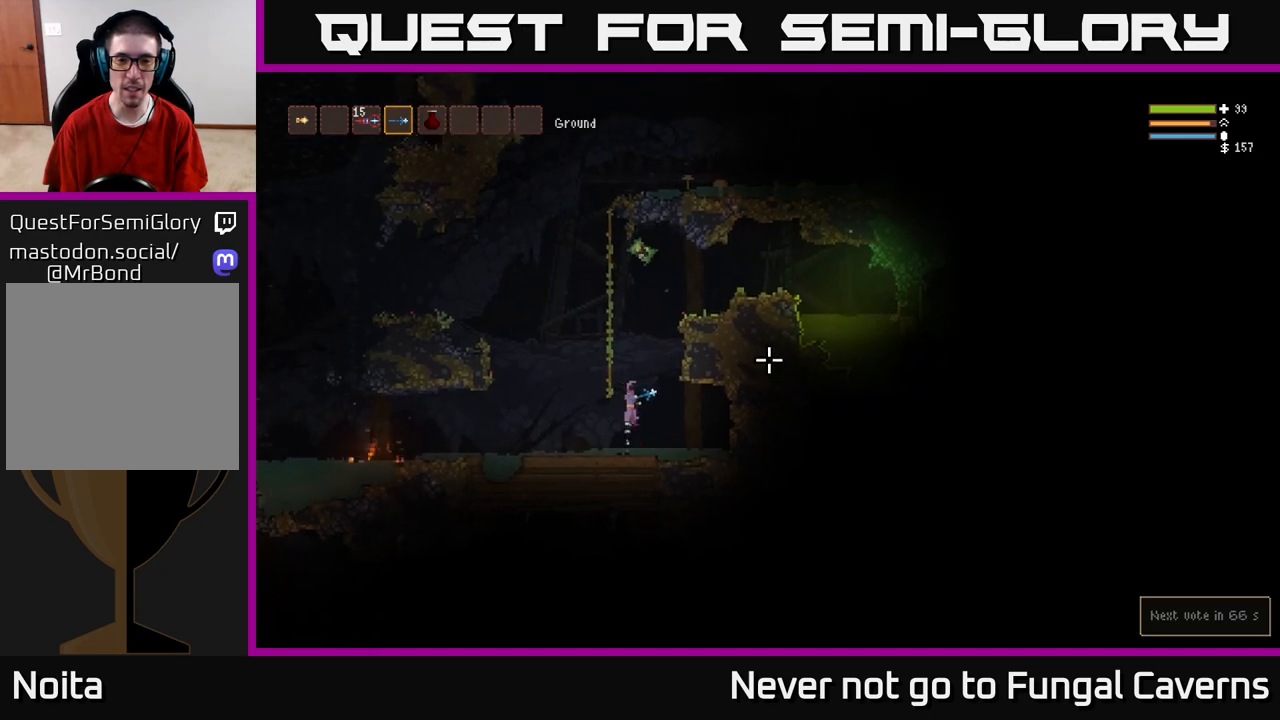
{"buttons": [], "left_stick": "right", "right_stick": "up-right", "events": [[50, "left_stick", "left"], [217, "R3", "down"], [233, "left_stick", "up-left"], [367, "R3", "up"], [383, "right_stick", "up-right"], [400, "L2", "up"], [417, "left_stick", "right"]]}
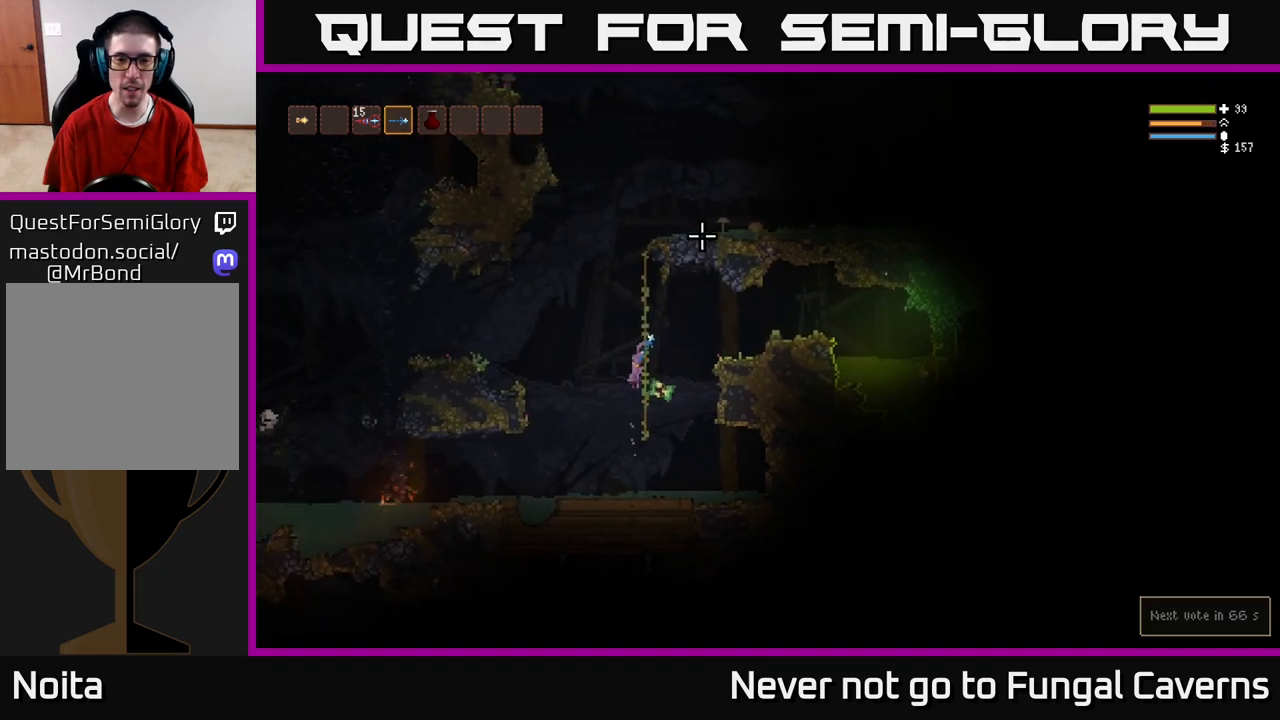
{"buttons": [], "left_stick": "center", "right_stick": "up-right", "events": [[133, "left_stick", "left"], [233, "left_stick", "center"]]}
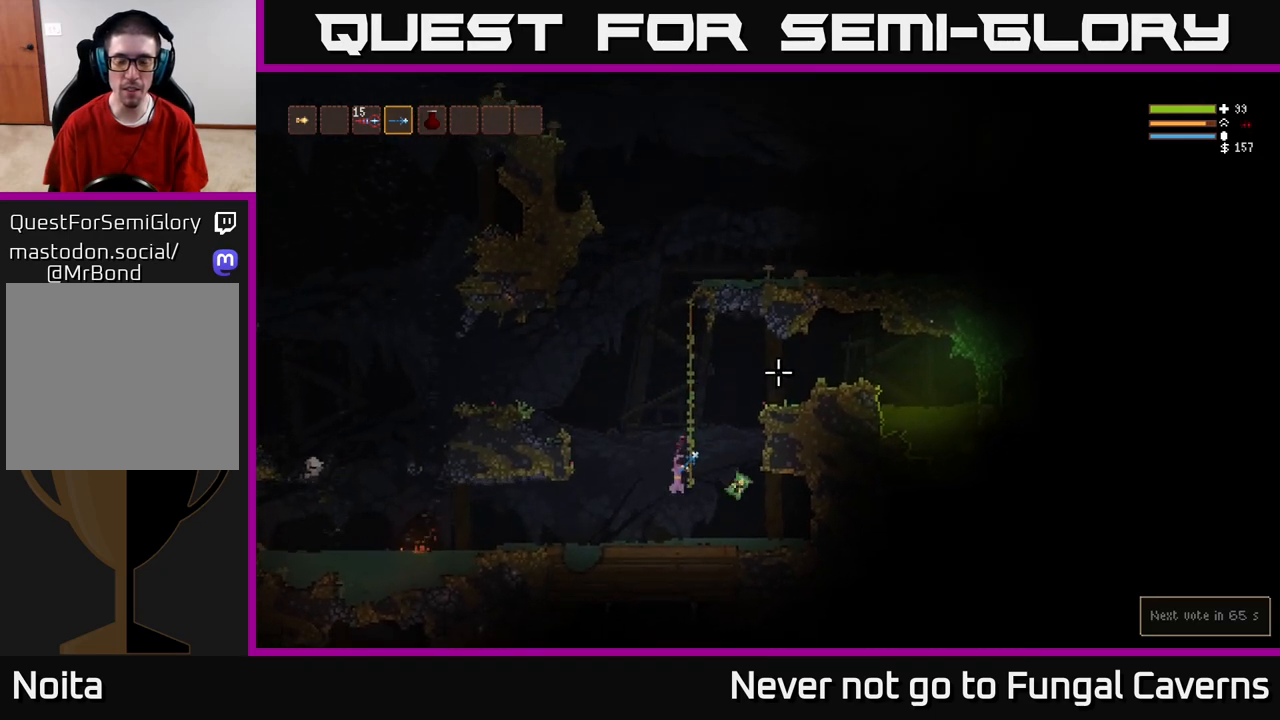
{"buttons": [], "left_stick": "left", "right_stick": "right", "events": [[483, "right_stick", "right"], [500, "left_stick", "left"]]}
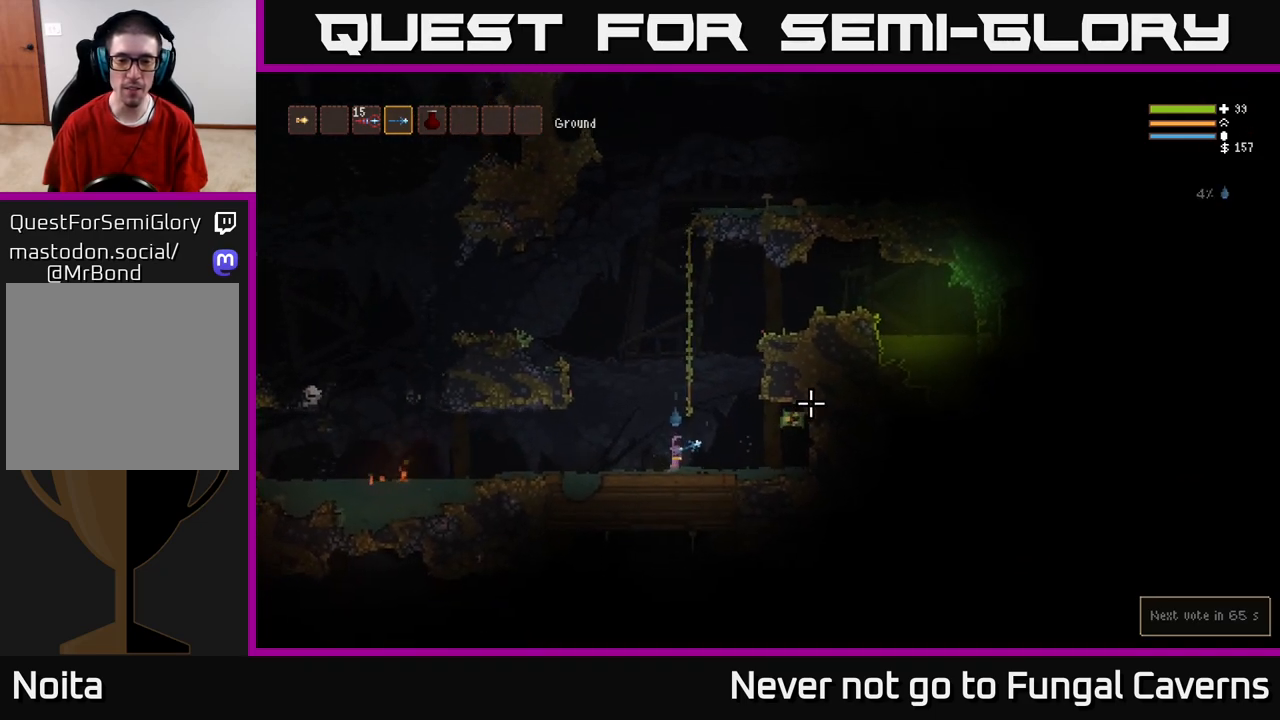
{"buttons": [], "left_stick": "center", "right_stick": "right", "events": [[233, "L2", "down"], [283, "left_stick", "center"], [317, "R2", "down"], [367, "L2", "up"], [450, "R2", "up"]]}
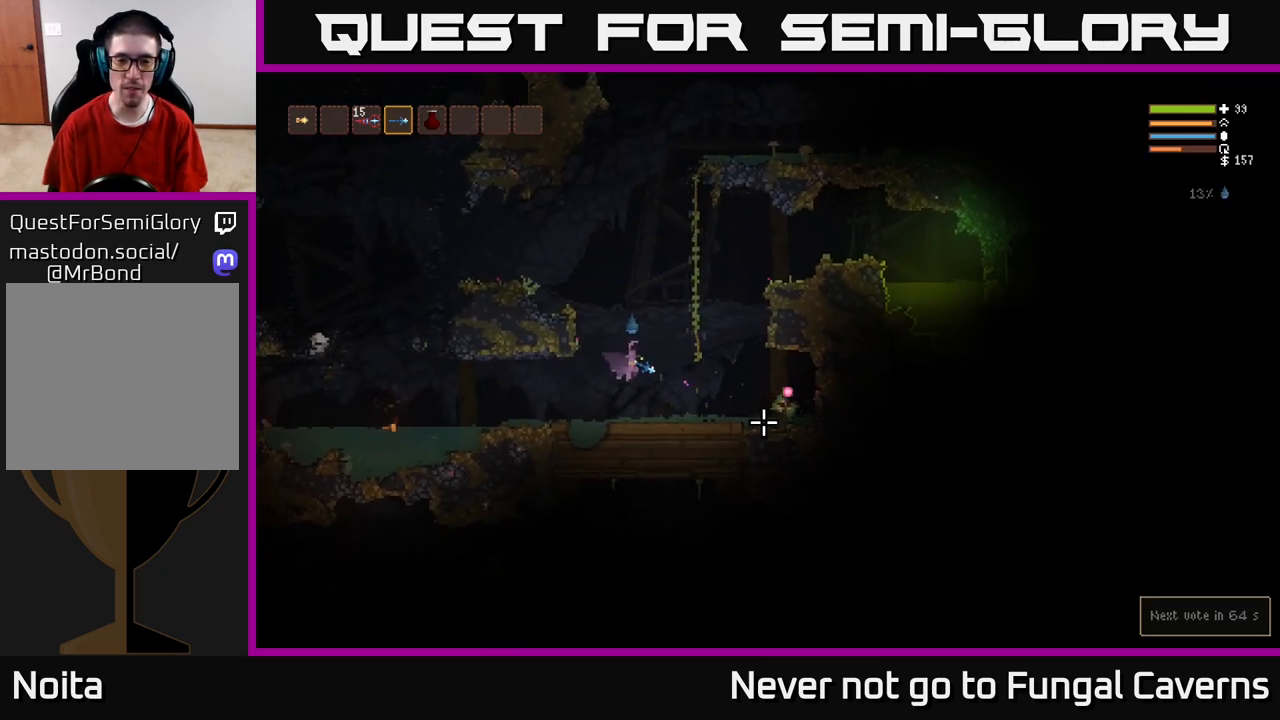
{"buttons": [], "left_stick": "left", "right_stick": "down-right", "events": [[150, "L2", "down"], [167, "R2", "down"], [217, "left_stick", "up"], [267, "L2", "up"], [267, "left_stick", "center"], [317, "R2", "up"], [400, "right_stick", "down-right"], [450, "left_stick", "left"]]}
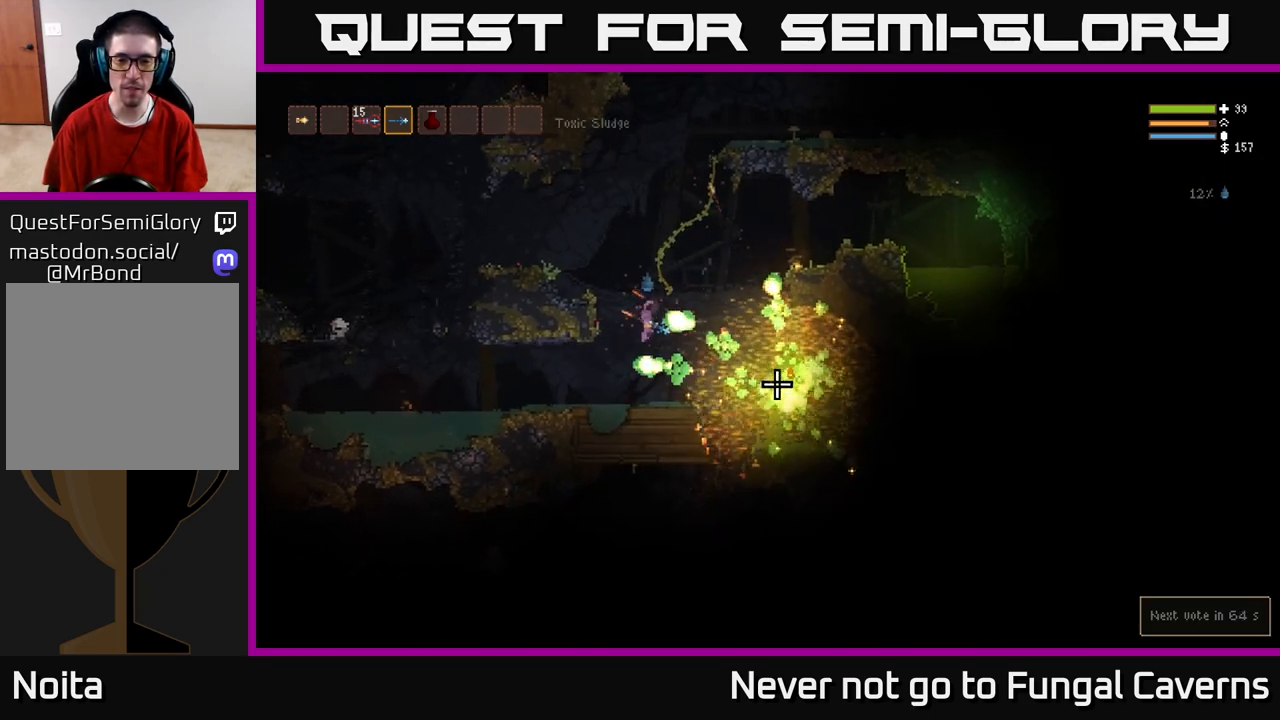
{"buttons": [], "left_stick": "up-left", "right_stick": "right", "events": [[50, "L2", "down"], [233, "right_stick", "right"], [317, "left_stick", "up-left"], [367, "right_stick", "center"], [467, "L2", "up"], [500, "right_stick", "right"]]}
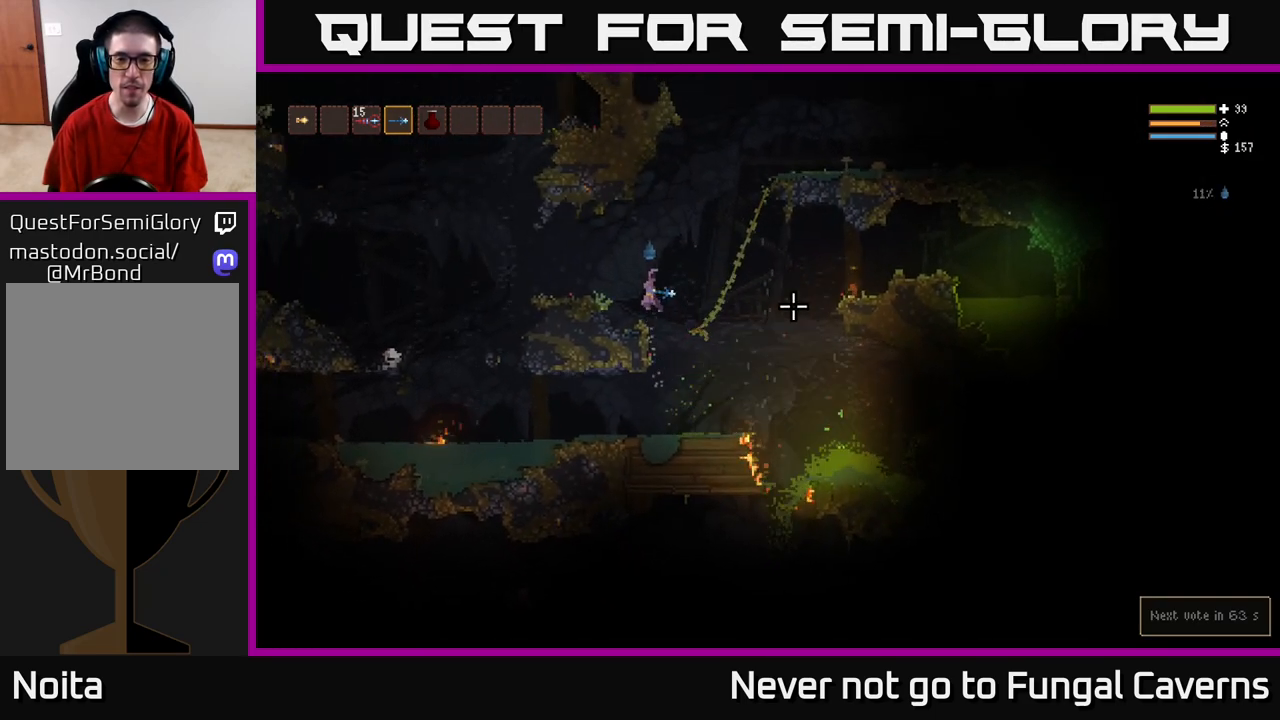
{"buttons": ["L2"], "left_stick": "right", "right_stick": "right", "events": [[100, "left_stick", "center"], [317, "left_stick", "right"], [483, "L2", "down"]]}
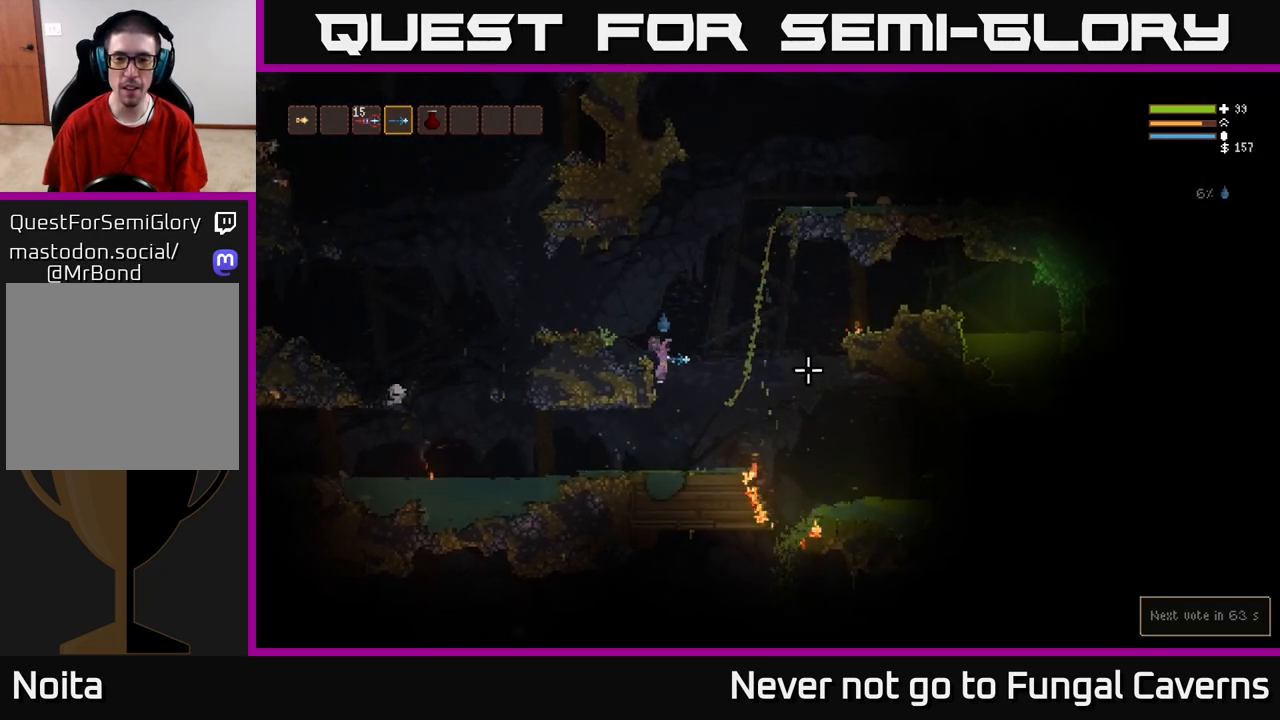
{"buttons": [], "left_stick": "right", "right_stick": "right", "events": [[133, "L2", "up"], [317, "L2", "down"], [450, "L2", "up"]]}
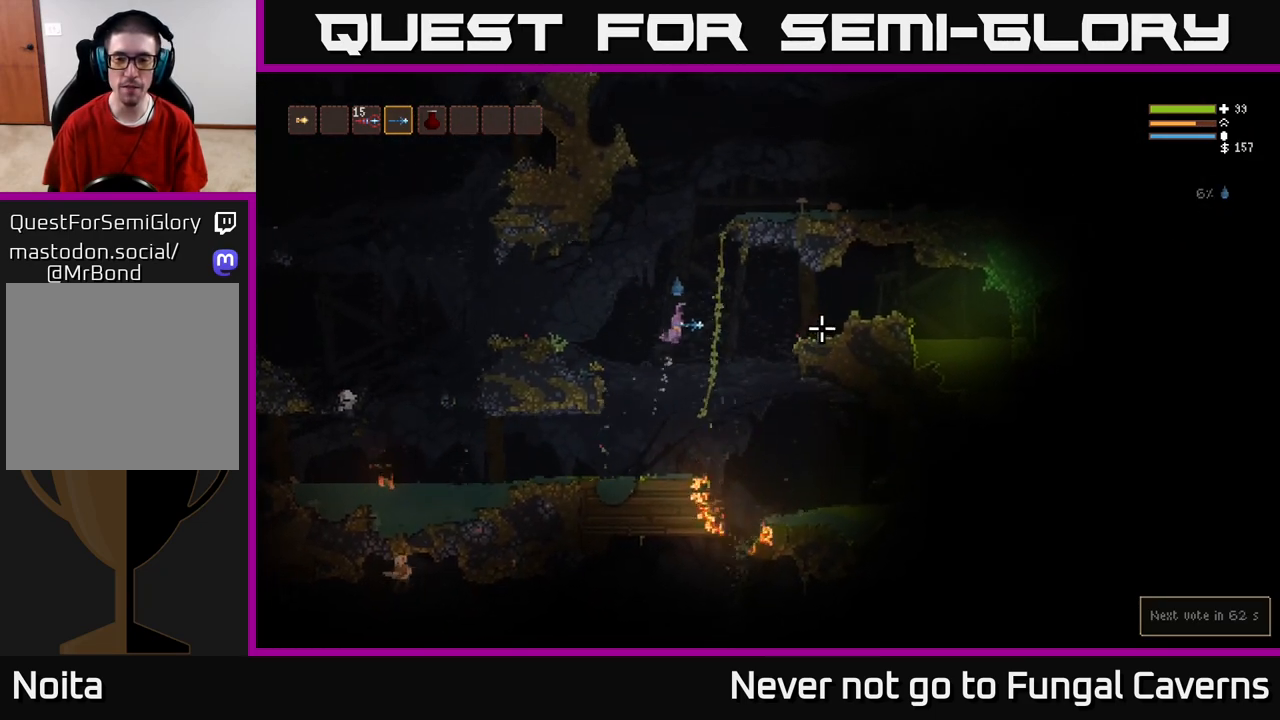
{"buttons": ["R1"], "left_stick": "right", "right_stick": "right", "events": [[317, "L2", "down"], [433, "R1", "down"], [467, "L2", "up"]]}
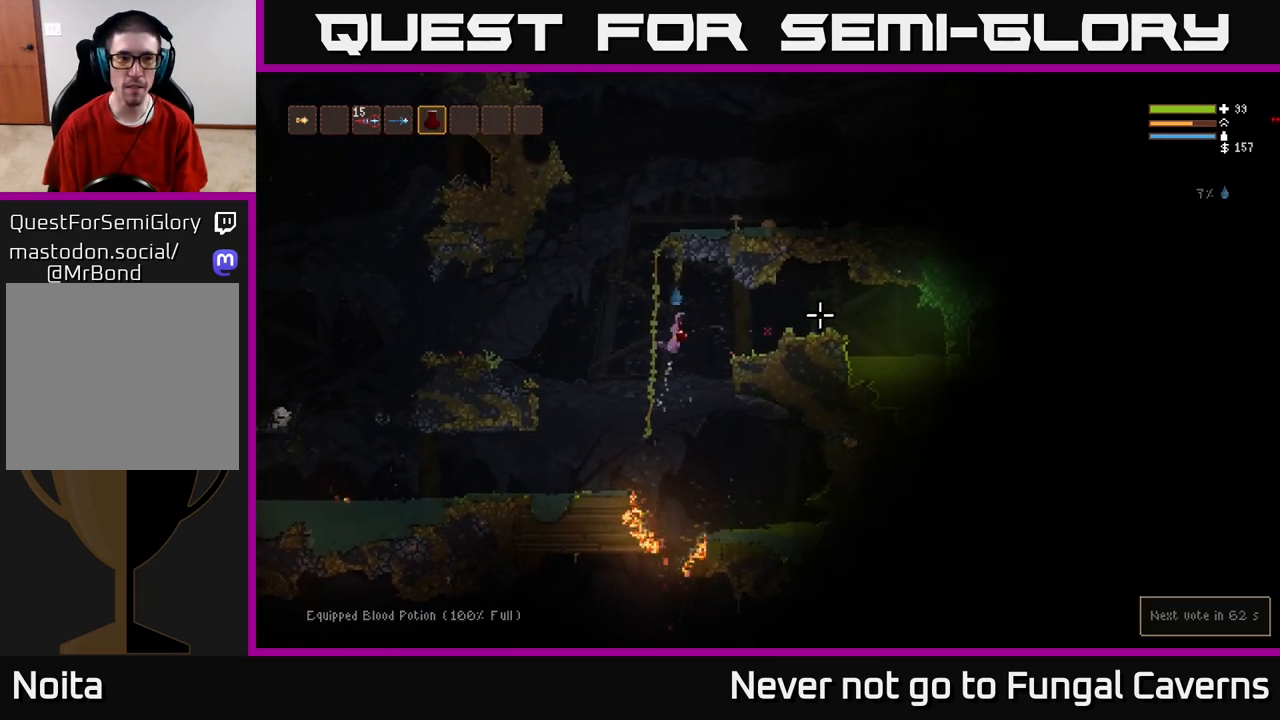
{"buttons": [], "left_stick": "right", "right_stick": "right", "events": [[17, "R1", "up"], [267, "L2", "down"], [383, "L2", "up"]]}